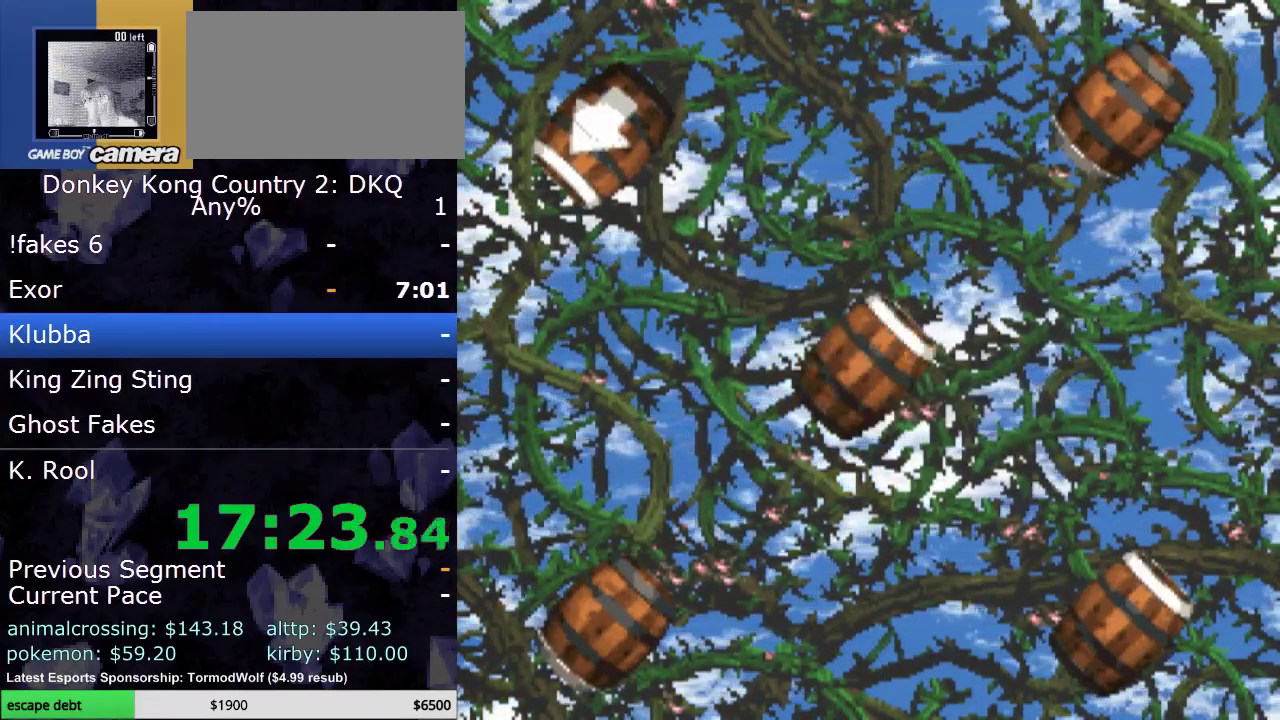
Gameplay with a controller (Nintendo layout); each line is a JSON object with the inputs held at the frame after it. "events" lists button and stick changes between this image and that frame as [ms after this image, input, new state], when the widget could be followed in between. Not read: L3 R3.
{"buttons": ["B", "Y"], "events": [[367, "B", "down"]]}
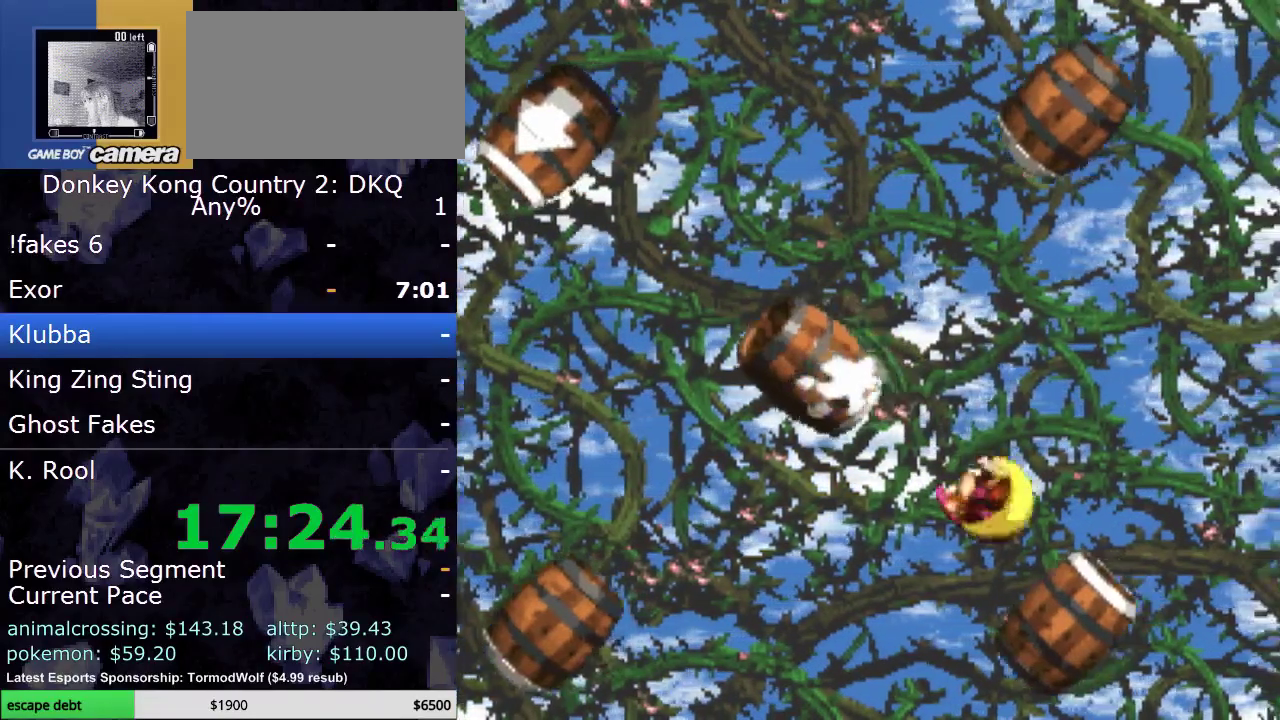
{"buttons": ["Y"], "events": [[17, "B", "up"]]}
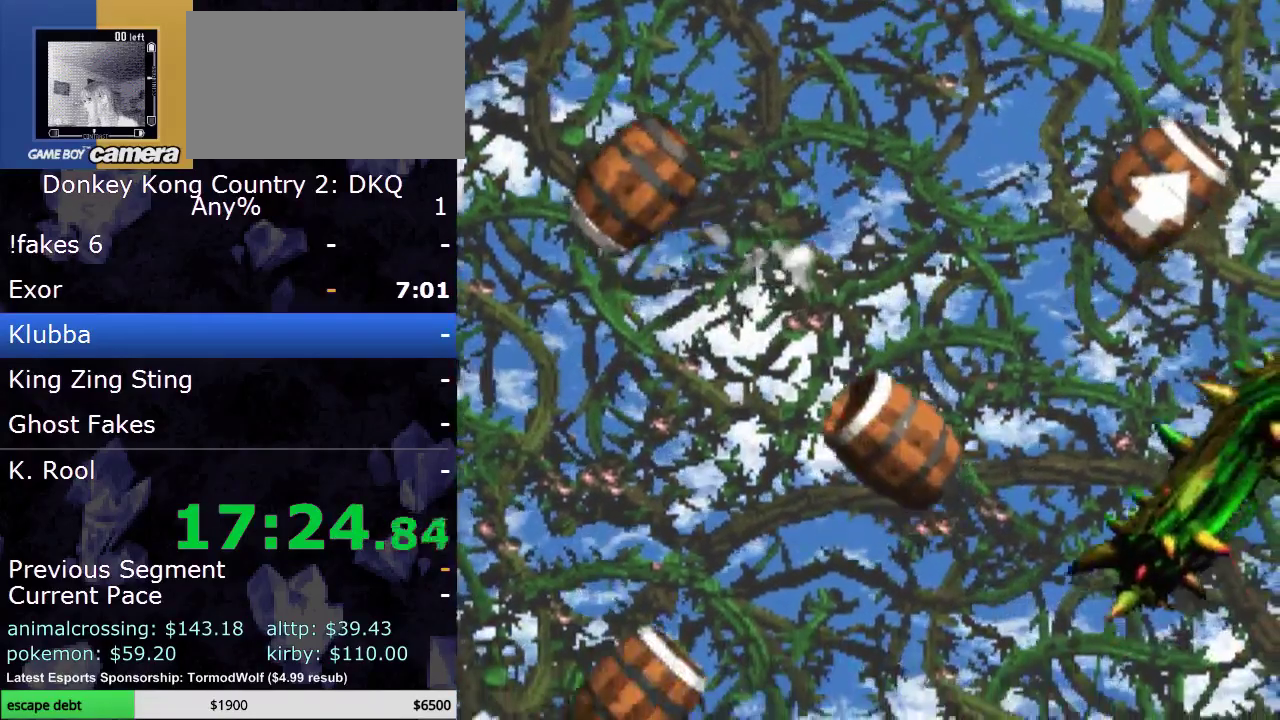
{"buttons": ["Y"], "events": []}
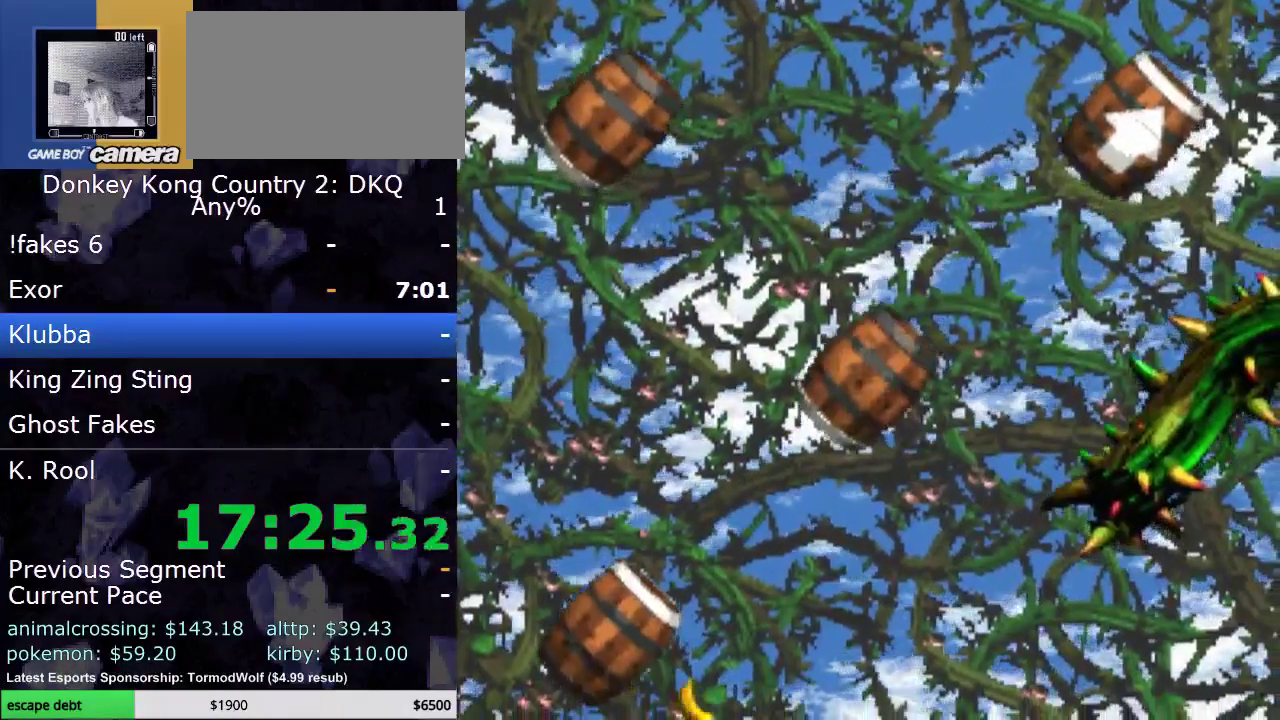
{"buttons": ["Y"], "events": []}
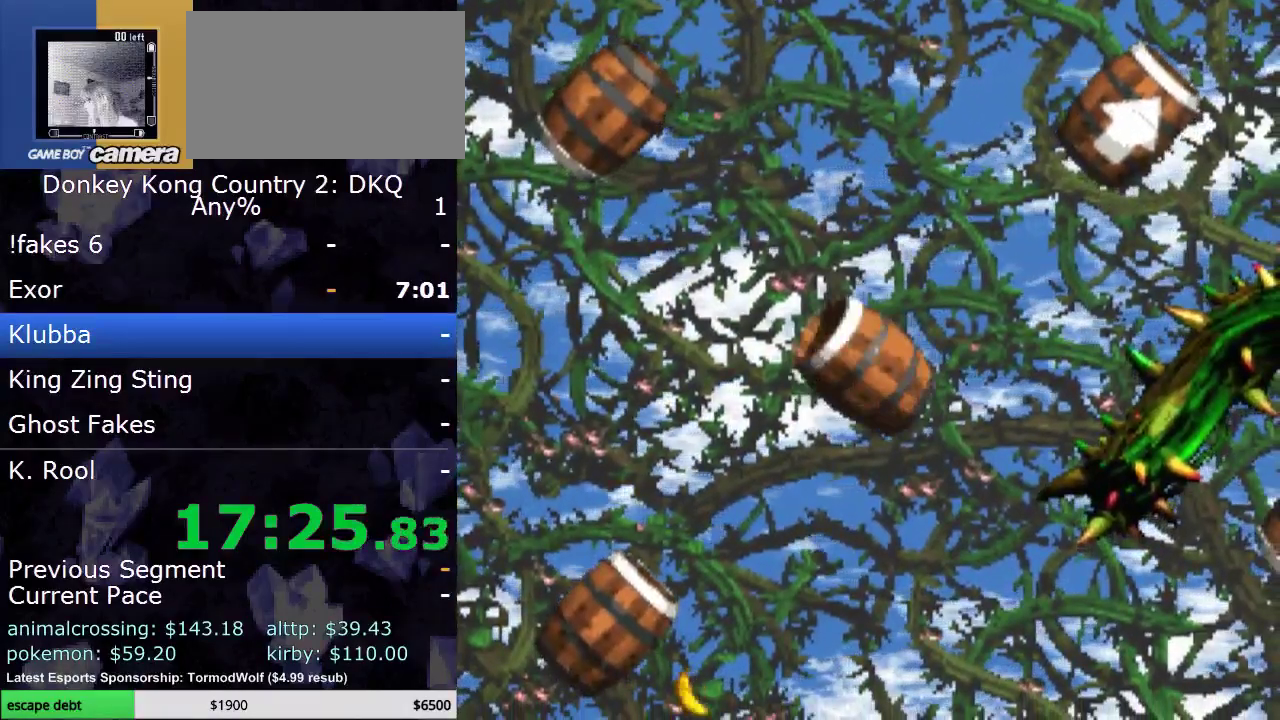
{"buttons": ["Y"], "events": []}
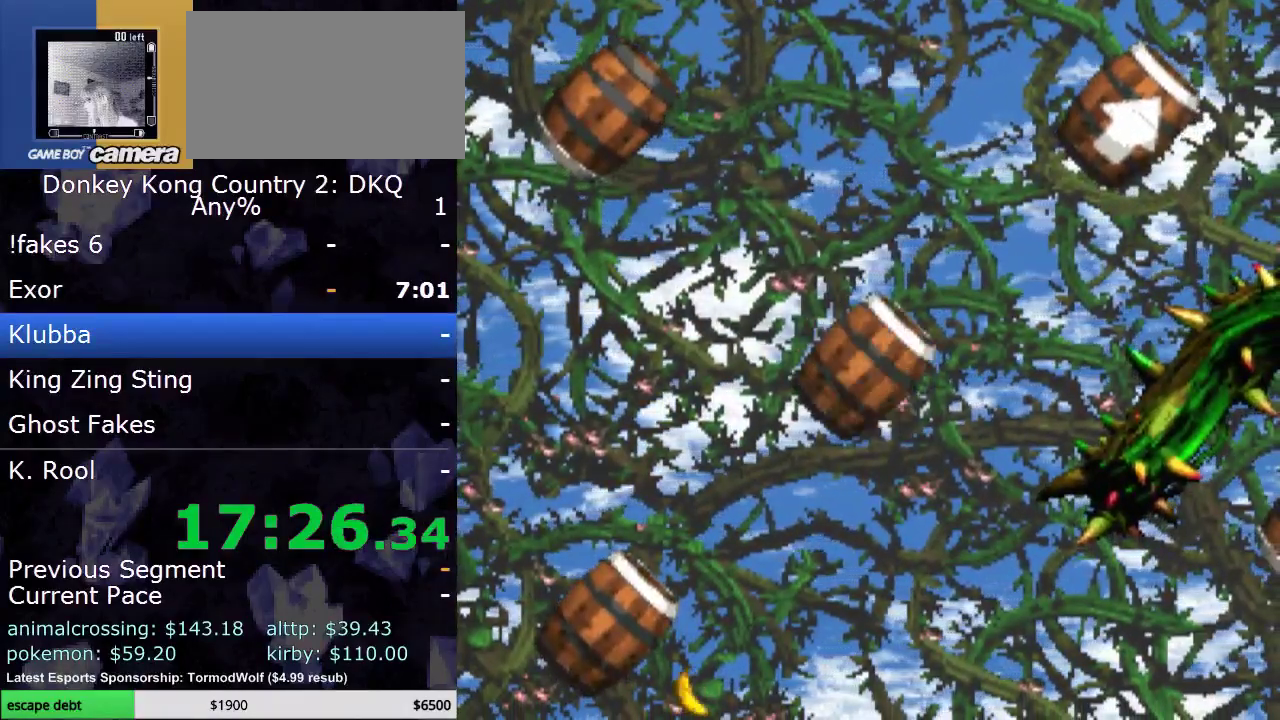
{"buttons": ["Y"], "events": []}
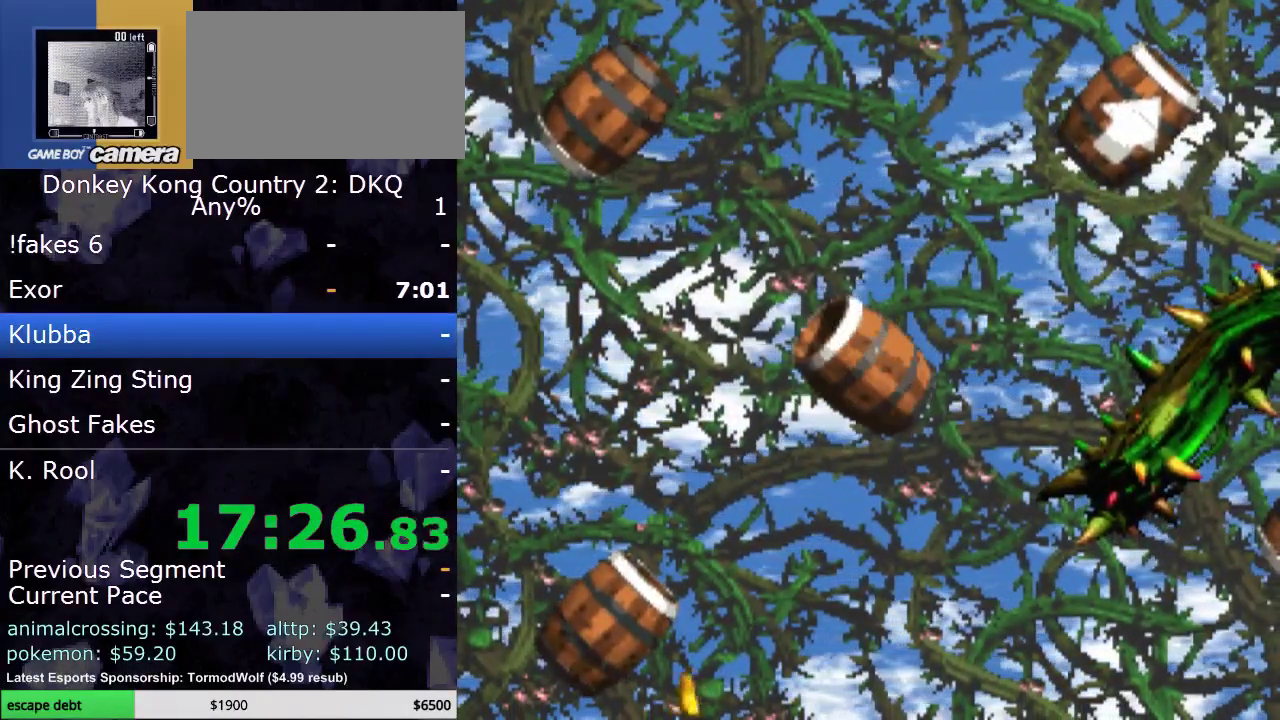
{"buttons": ["B", "Y"], "events": [[417, "B", "down"]]}
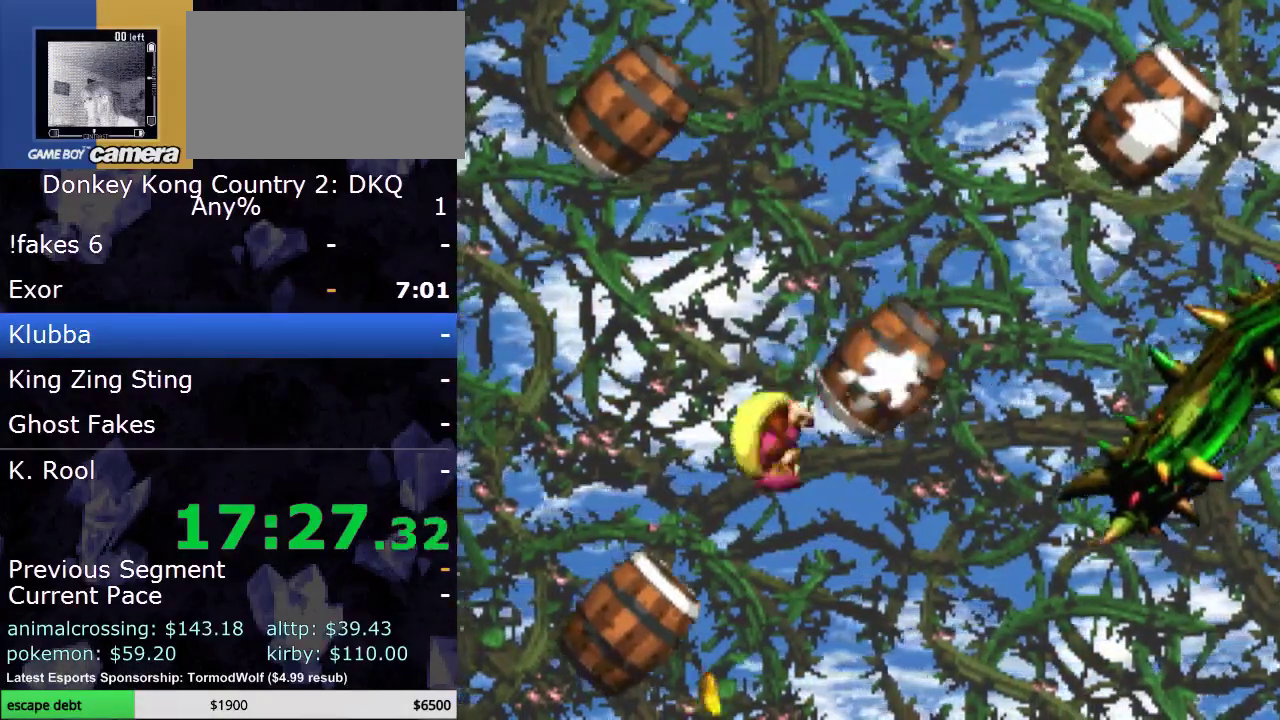
{"buttons": ["Y"], "events": [[50, "B", "up"]]}
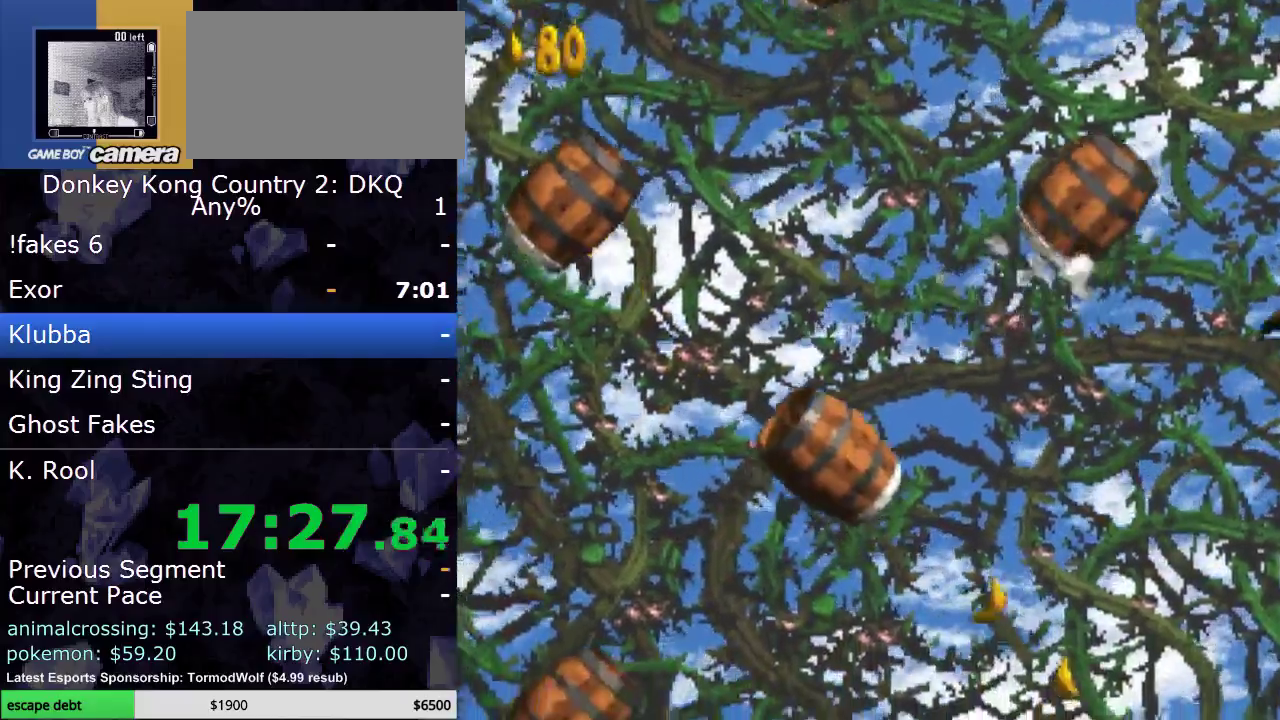
{"buttons": ["Y"], "events": [[83, "B", "down"], [183, "B", "up"]]}
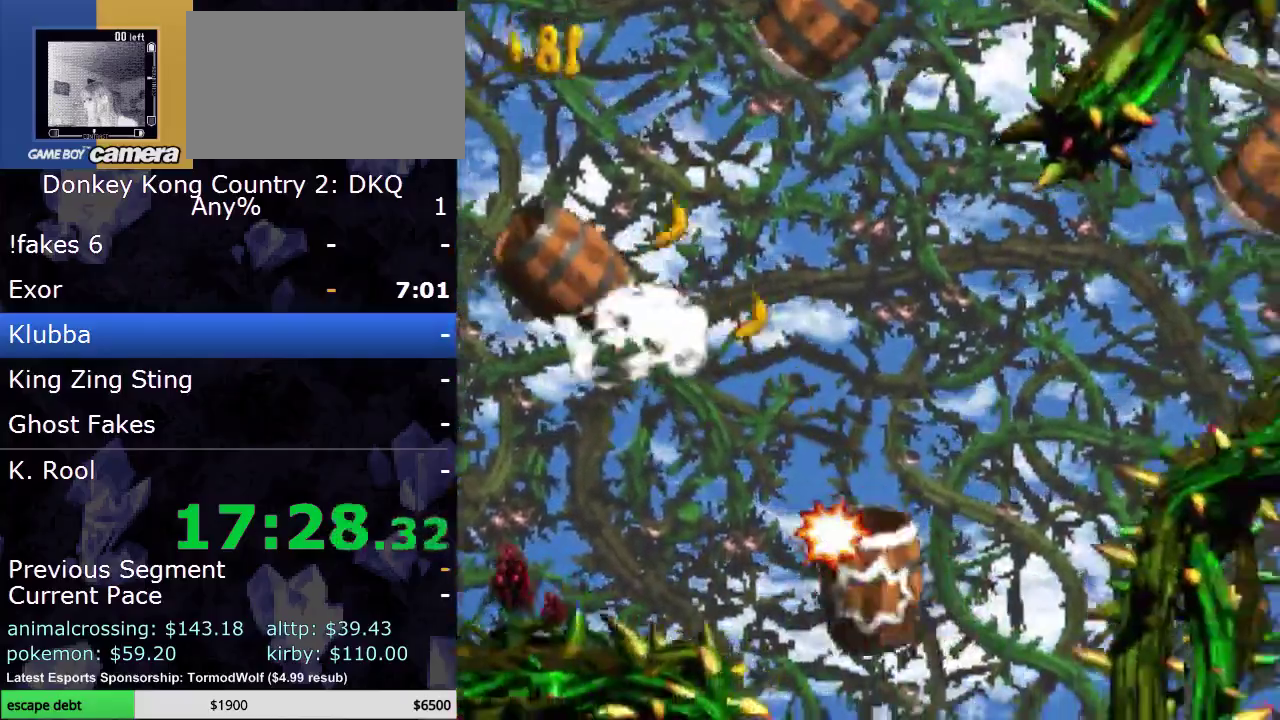
{"buttons": ["B", "Y"], "events": [[217, "B", "down"], [333, "B", "up"], [467, "B", "down"]]}
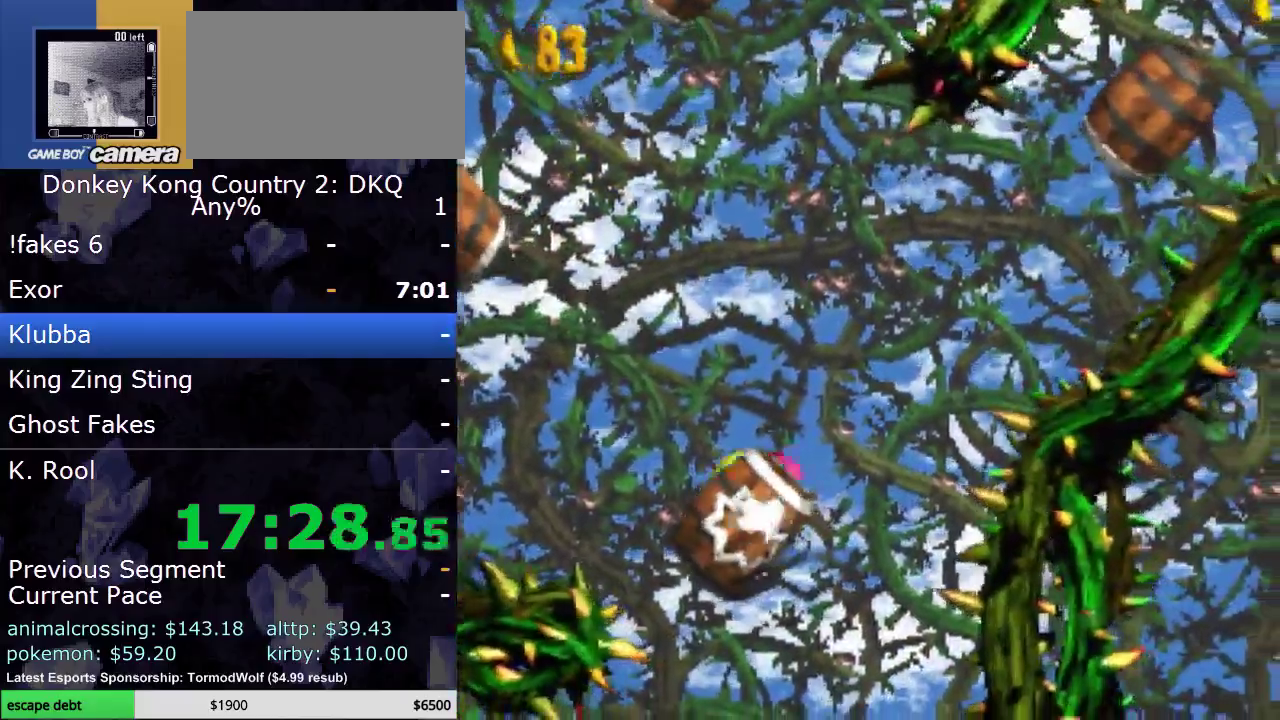
{"buttons": ["Y"], "events": [[117, "B", "up"]]}
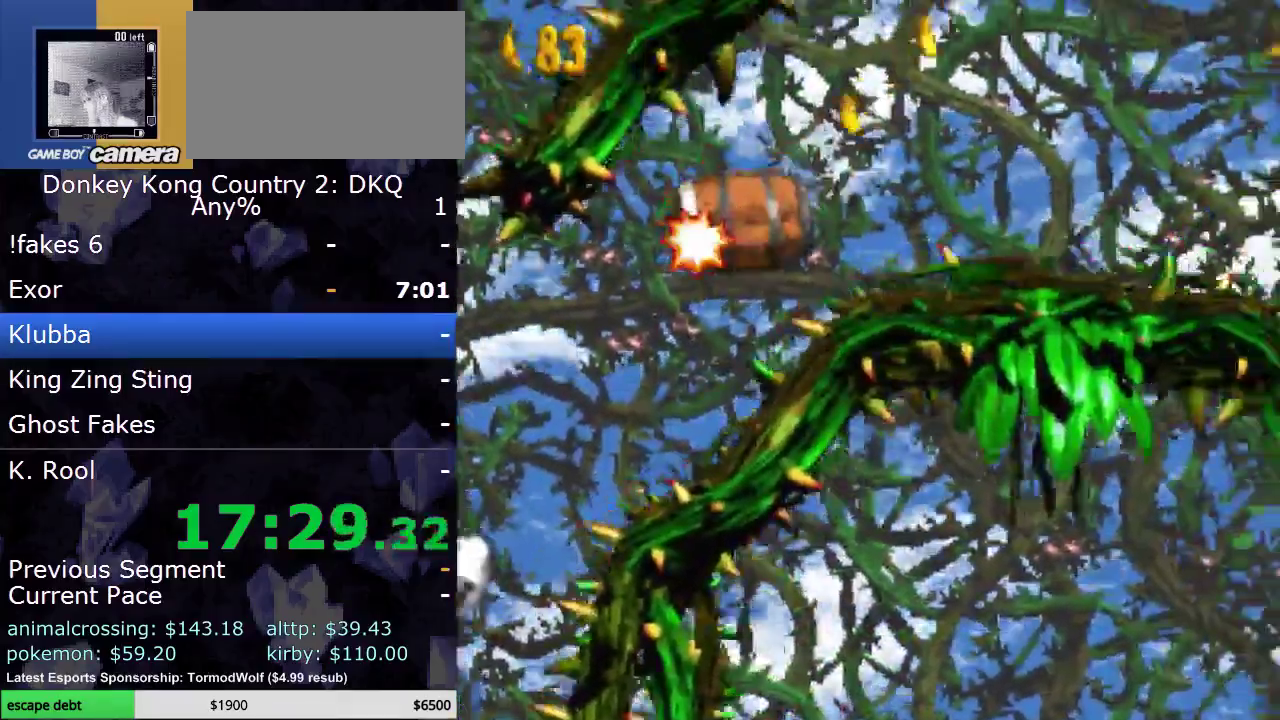
{"buttons": ["Y"], "events": []}
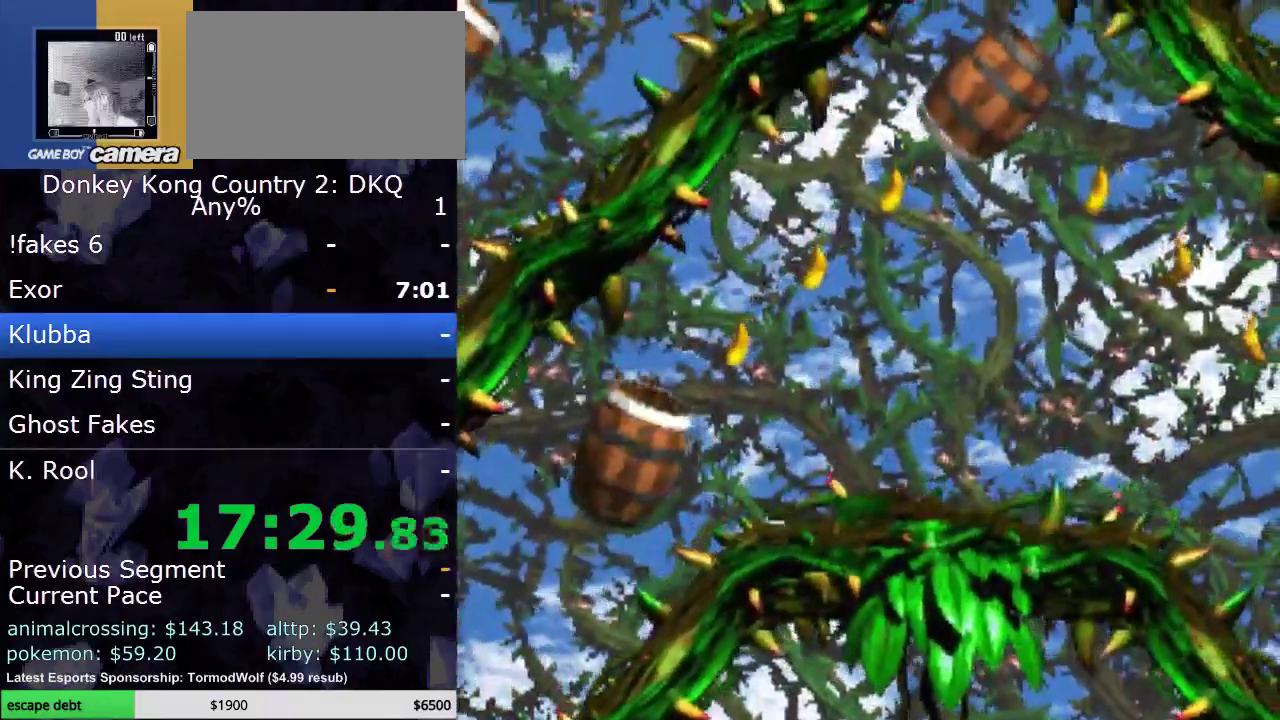
{"buttons": ["Y"], "events": [[150, "B", "down"], [317, "B", "up"]]}
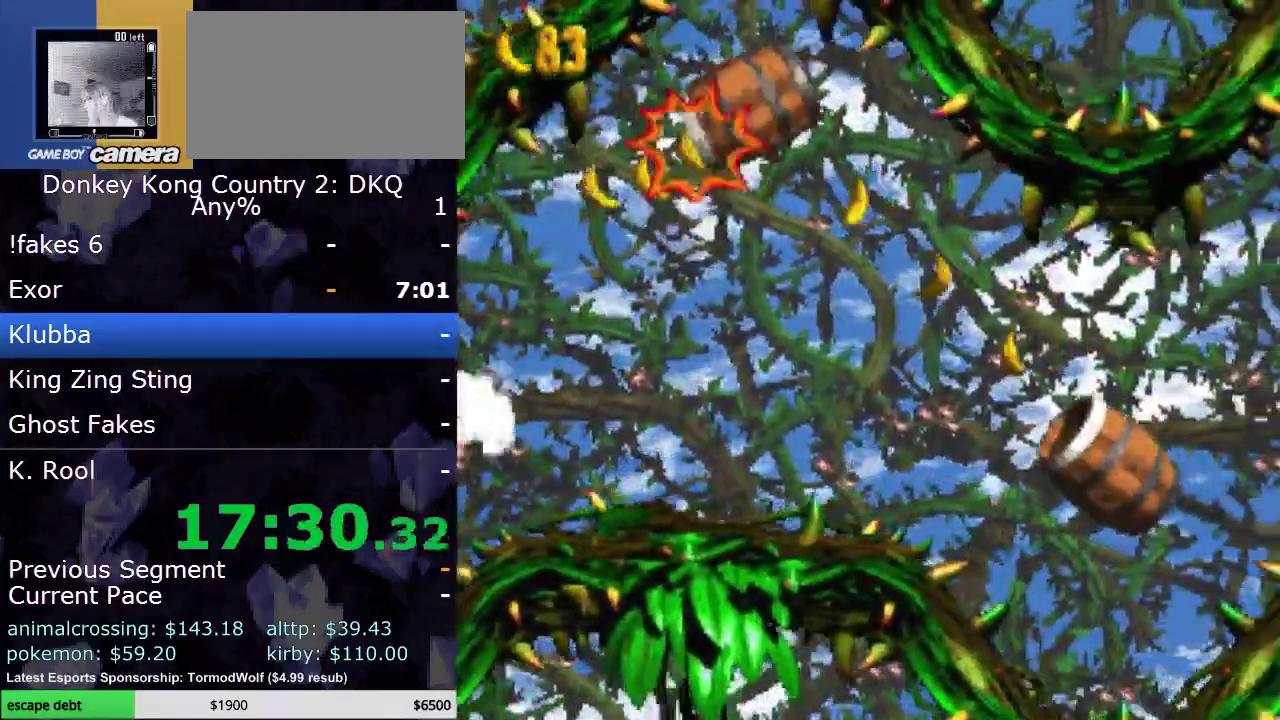
{"buttons": ["Y"], "events": []}
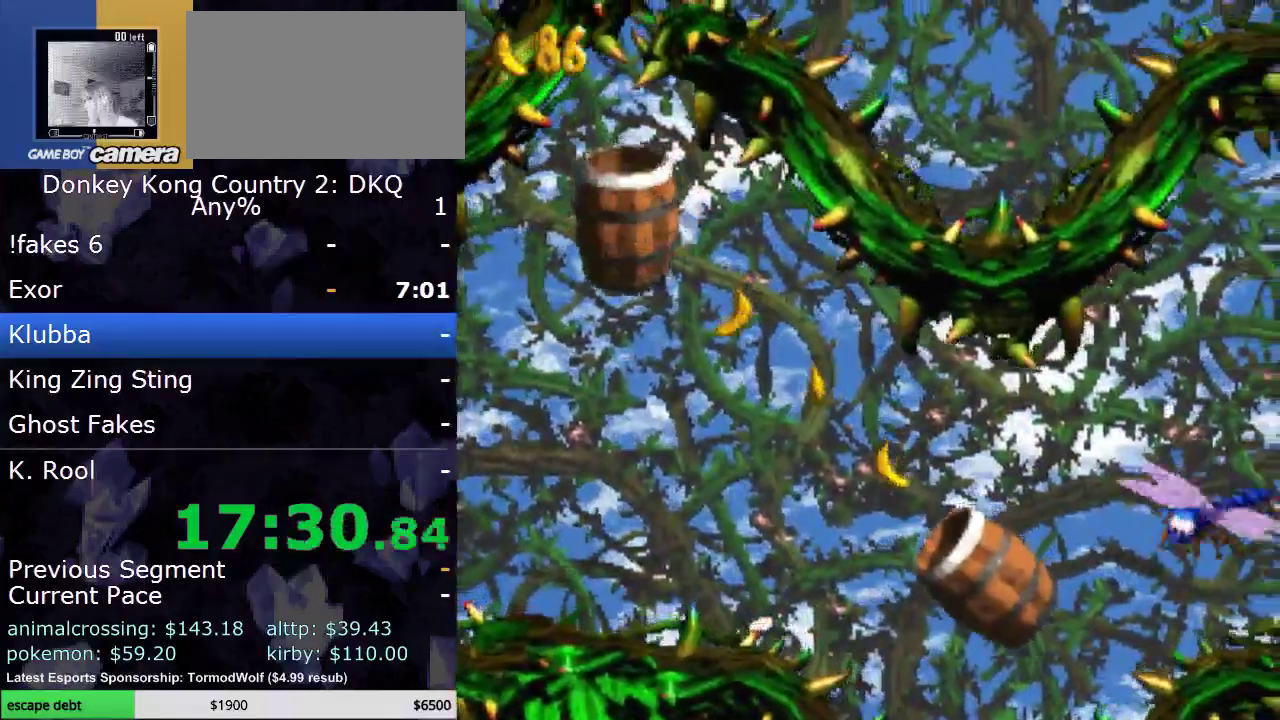
{"buttons": ["Y"], "events": []}
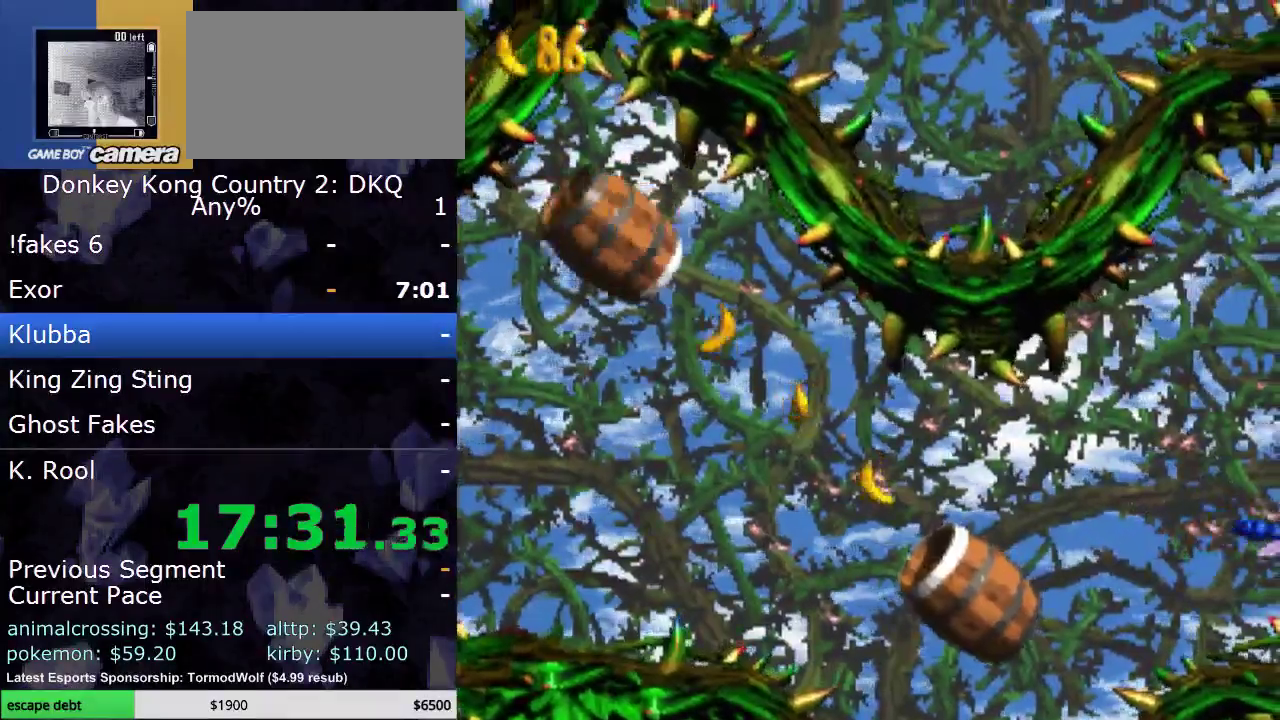
{"buttons": ["Y"], "events": [[67, "B", "down"], [200, "B", "up"]]}
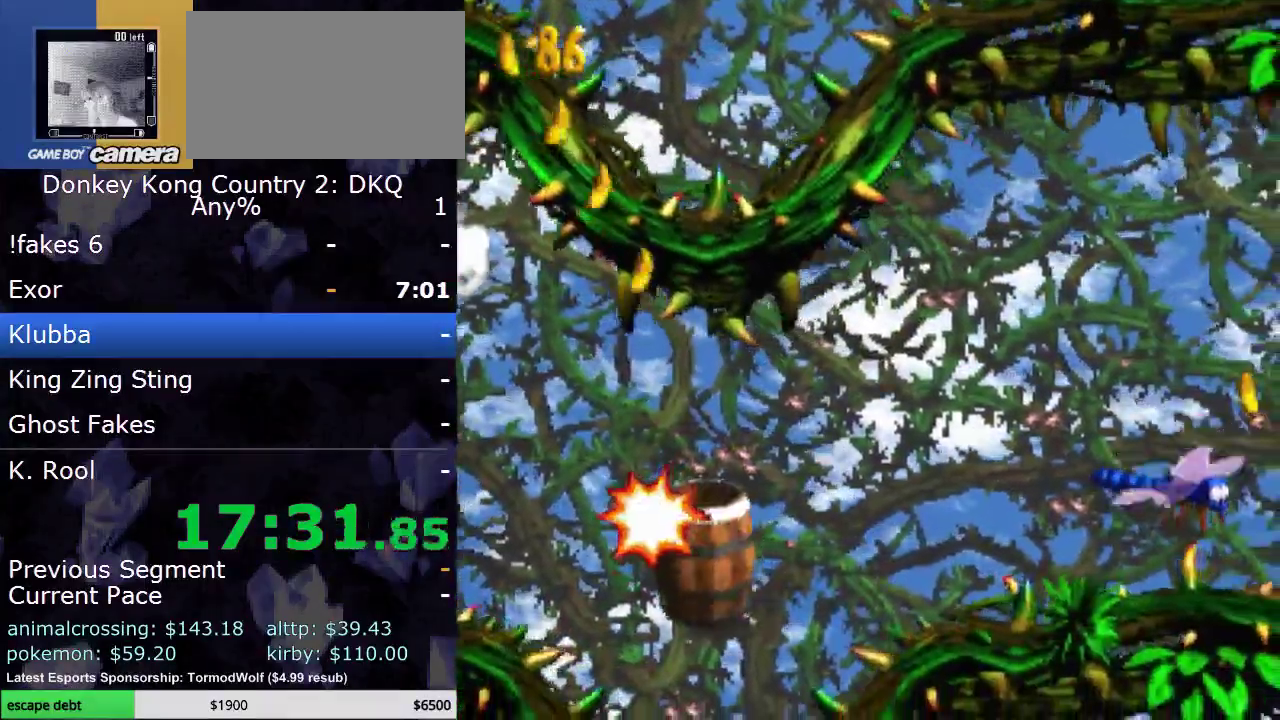
{"buttons": ["B", "Y"], "events": [[333, "B", "down"]]}
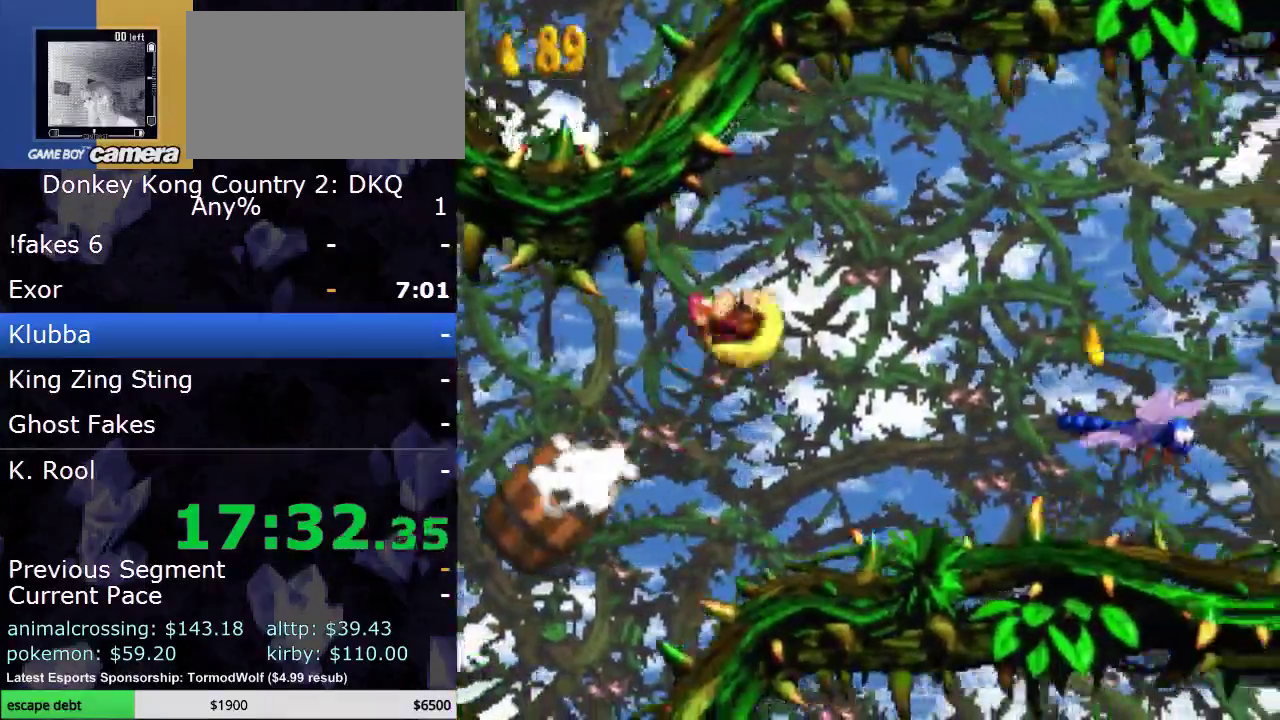
{"buttons": ["Y", "DPAD_RIGHT"], "events": [[67, "DPAD_RIGHT", "down"], [500, "B", "up"]]}
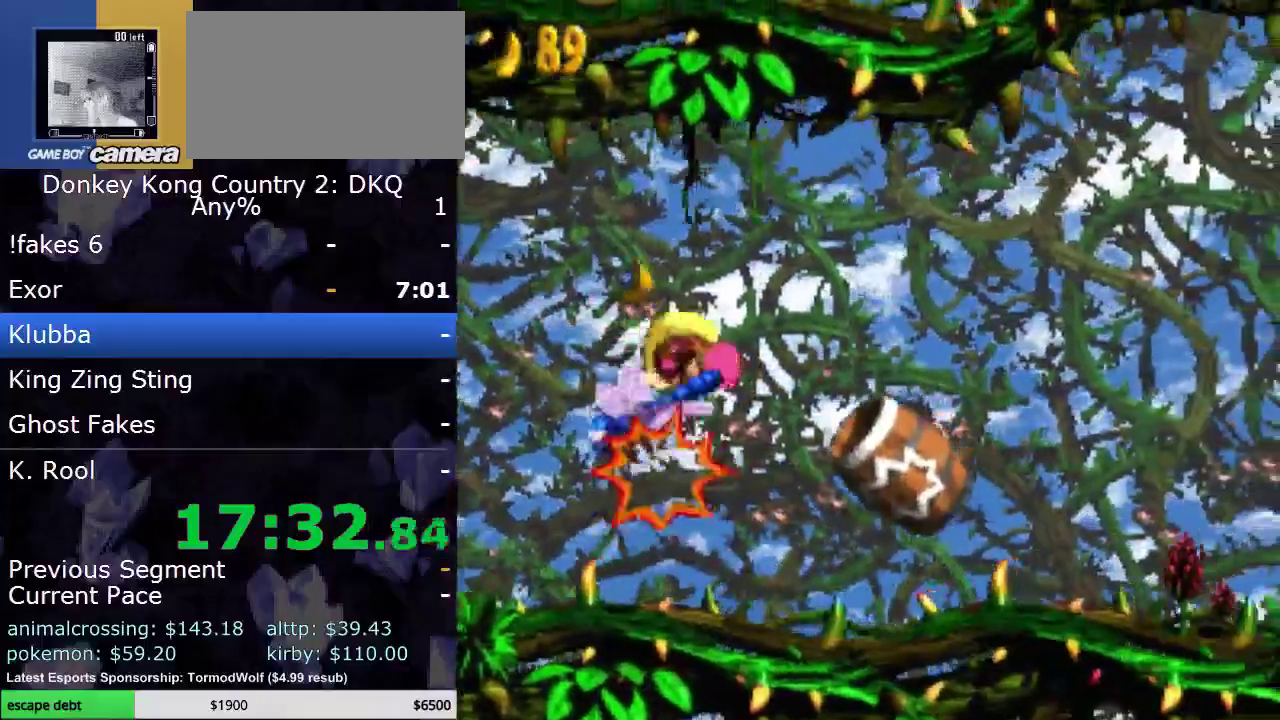
{"buttons": ["Y"], "events": [[317, "DPAD_RIGHT", "up"]]}
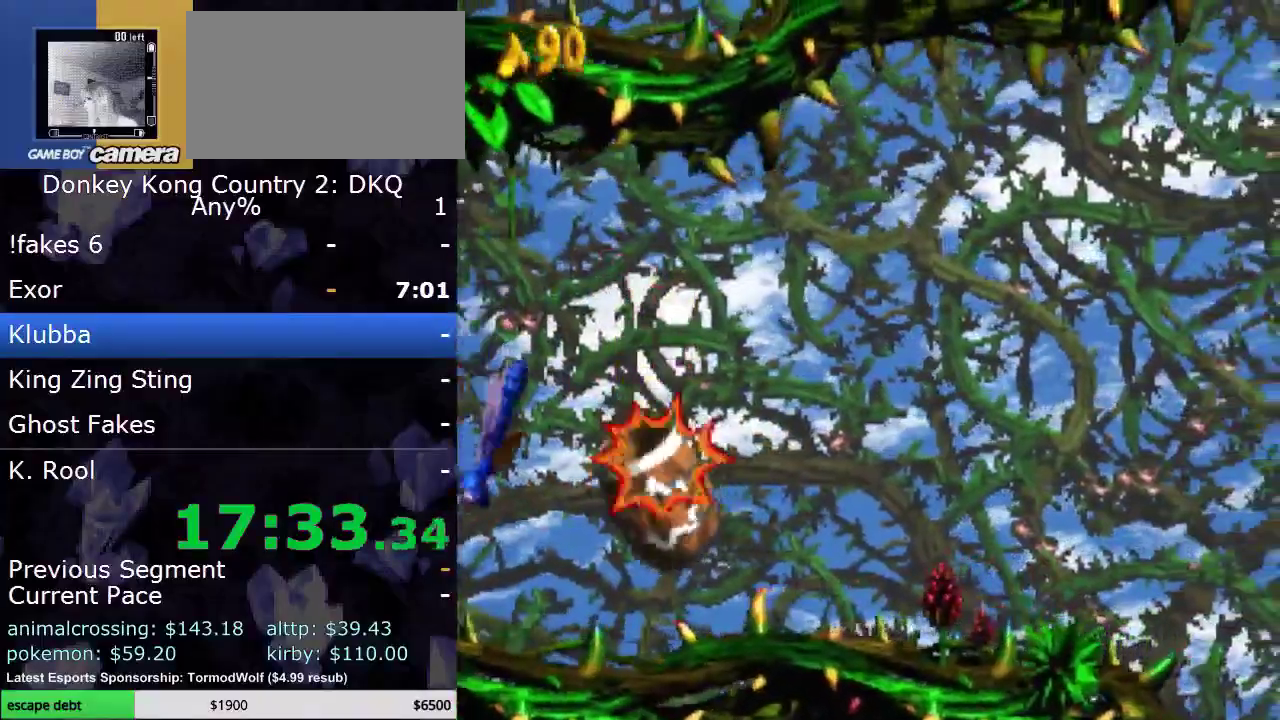
{"buttons": ["Y", "DPAD_RIGHT"], "events": [[33, "DPAD_RIGHT", "down"]]}
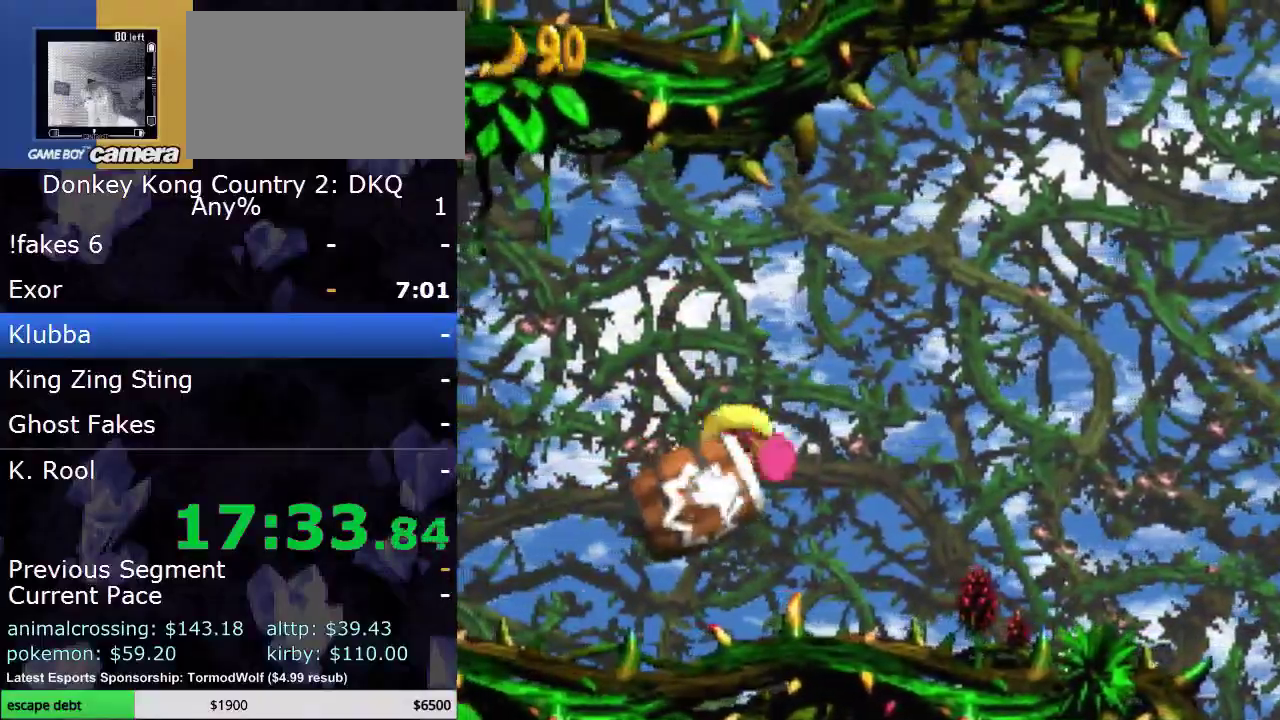
{"buttons": ["Y", "DPAD_RIGHT"], "events": []}
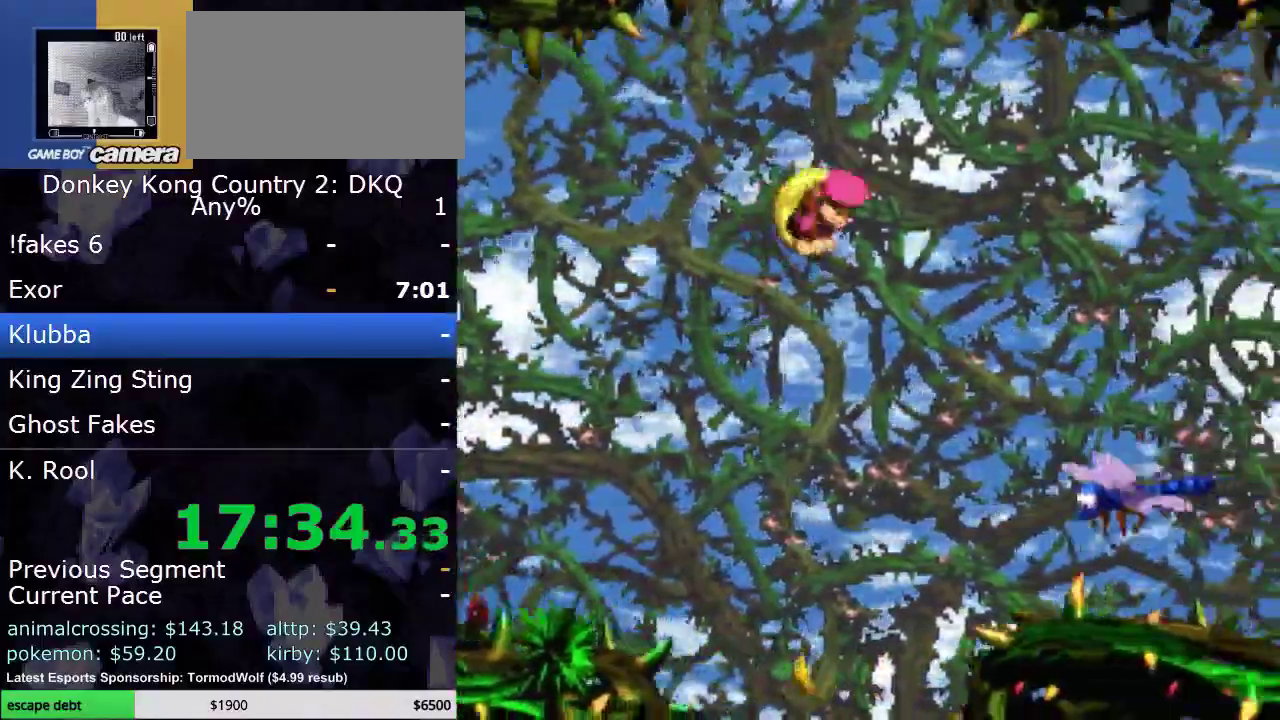
{"buttons": ["Y", "DPAD_RIGHT"], "events": []}